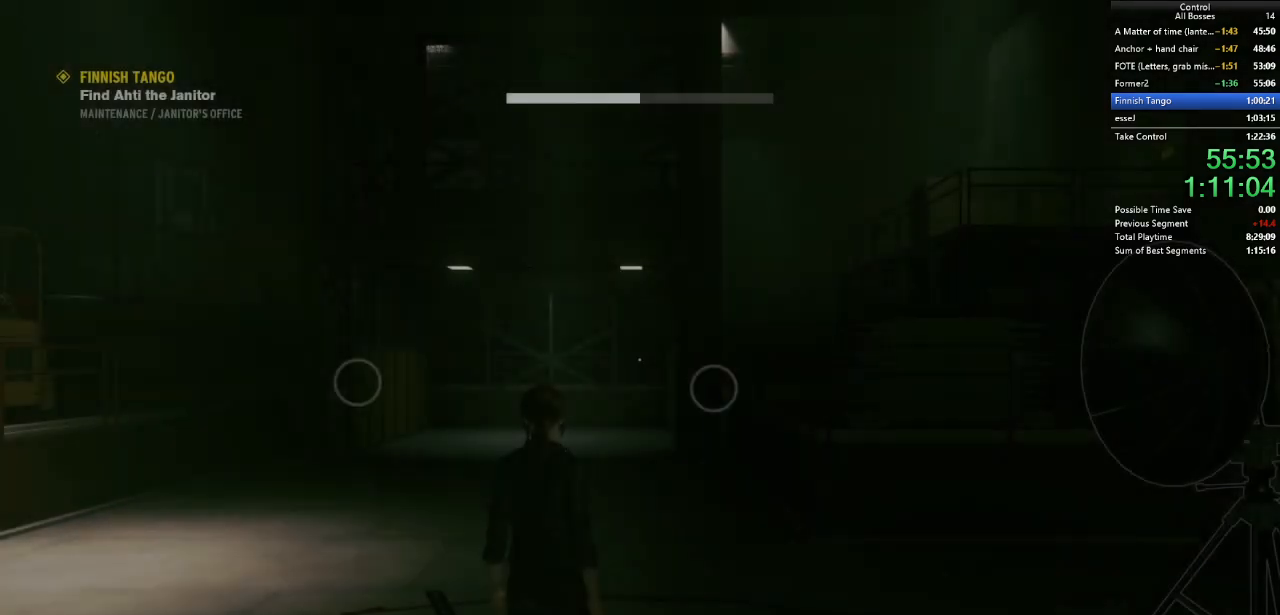
Gameplay with keyboard and mouse; each line is a JSON object with the keys and mouse buttons held at the frame after it. "events" lists presses ("down") and releases ("up") of "a", "ctrl", "d", "e", "f", "g", "q", "r", "s", "shift", "space", "tab", "w", "mouse_left" and "mouse_right" between this image and that frame as [ms after this image, input, new state], when the widget could be followed in between. "mouse_left", "mouse_right" = the "left", "right" buttons of the "mouse" list. No other keys are recorded. Not read: mouse_move other_keys.
{"keys": [], "mouse": [], "events": [[167, "a", "down"], [500, "a", "up"]]}
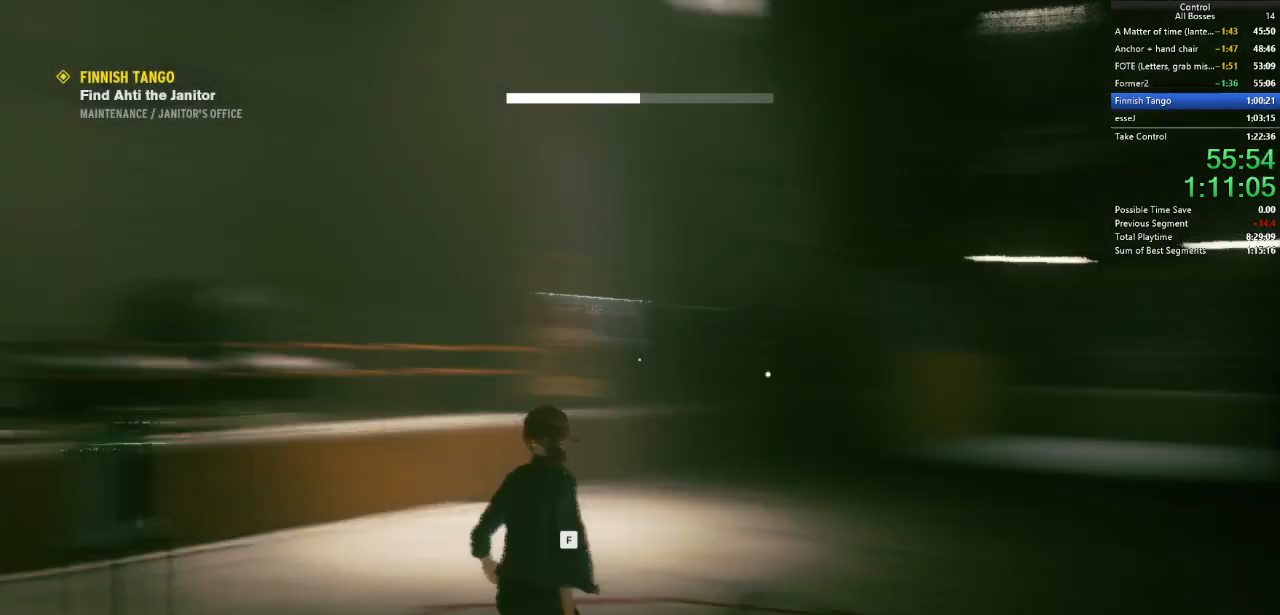
{"keys": [], "mouse": [], "events": [[134, "mouse_left", "down"], [234, "mouse_left", "up"]]}
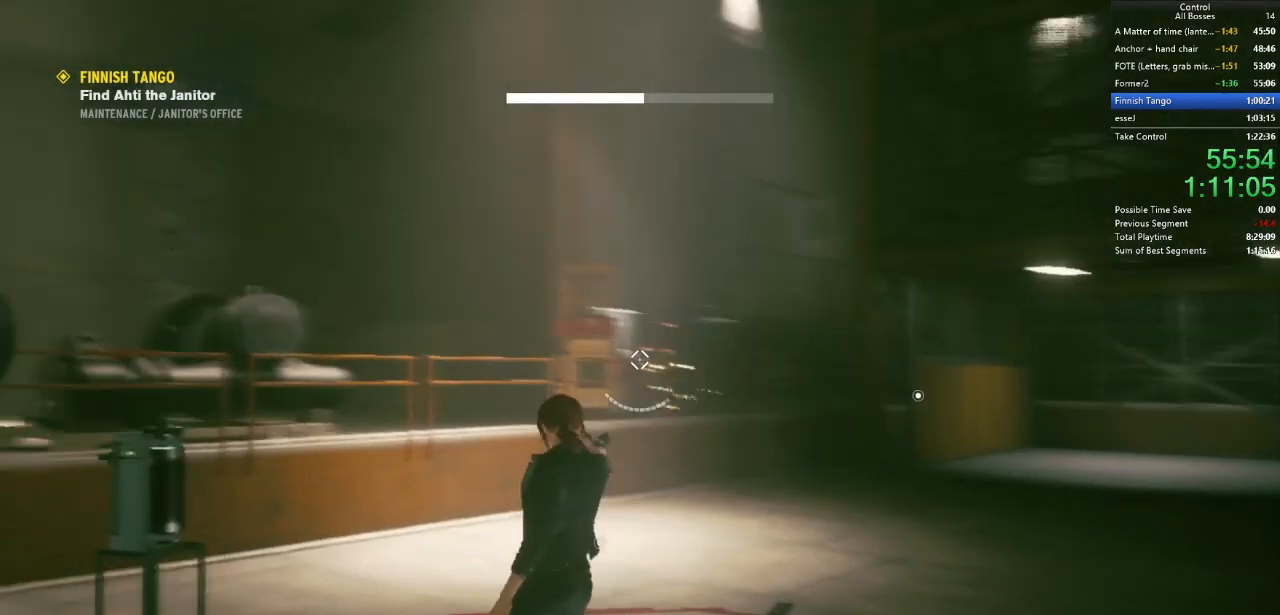
{"keys": ["s"], "mouse": ["left"], "events": [[34, "mouse_left", "down"], [134, "mouse_left", "up"], [234, "mouse_left", "down"], [434, "a", "down"], [467, "a", "up"], [467, "s", "down"]]}
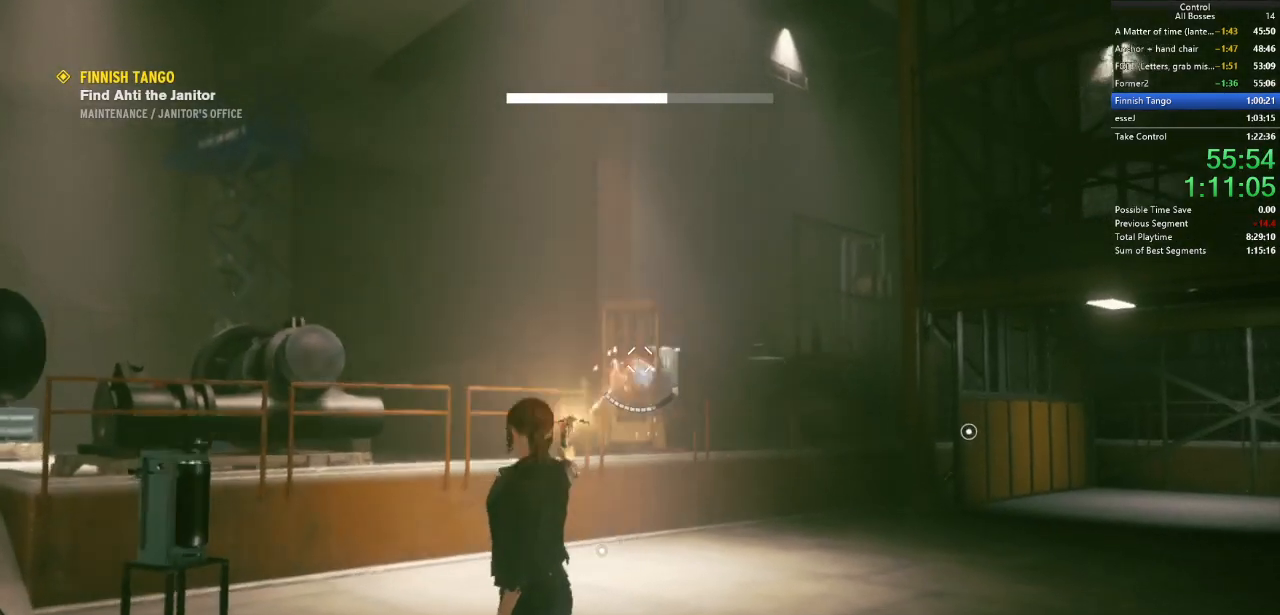
{"keys": [], "mouse": [], "events": [[34, "mouse_left", "up"], [134, "mouse_left", "down"], [167, "mouse_left", "up"], [267, "mouse_left", "down"], [300, "s", "up"], [367, "mouse_left", "up"]]}
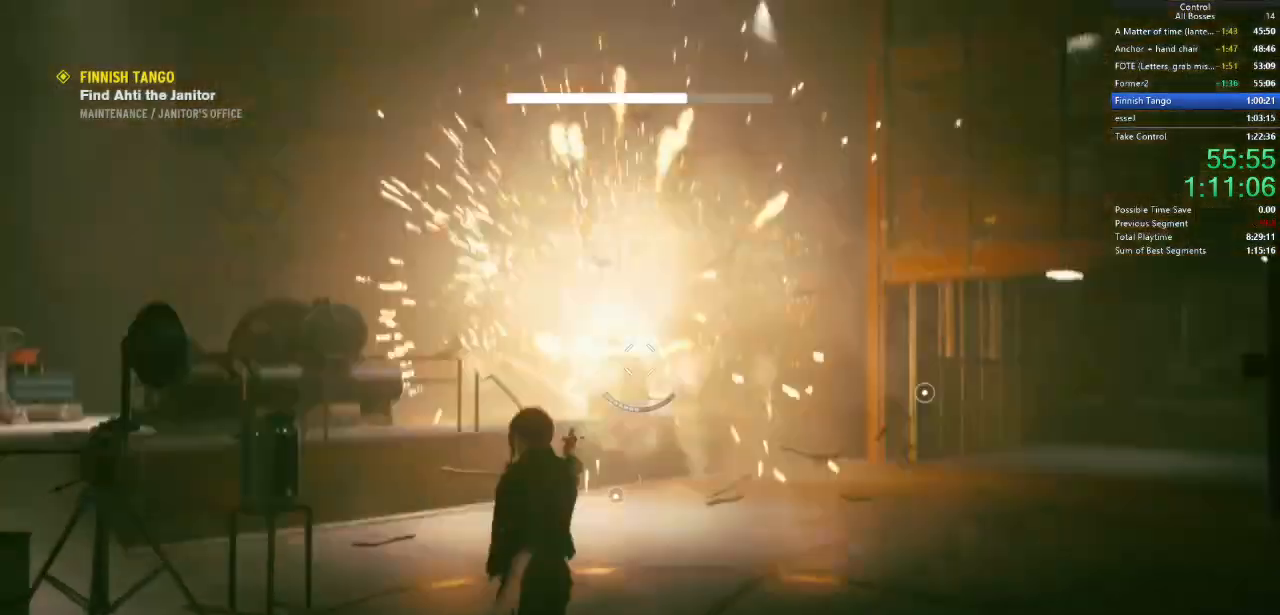
{"keys": ["a"], "mouse": [], "events": [[34, "a", "down"], [34, "mouse_right", "down"], [267, "a", "up"], [367, "a", "down"], [367, "mouse_right", "up"]]}
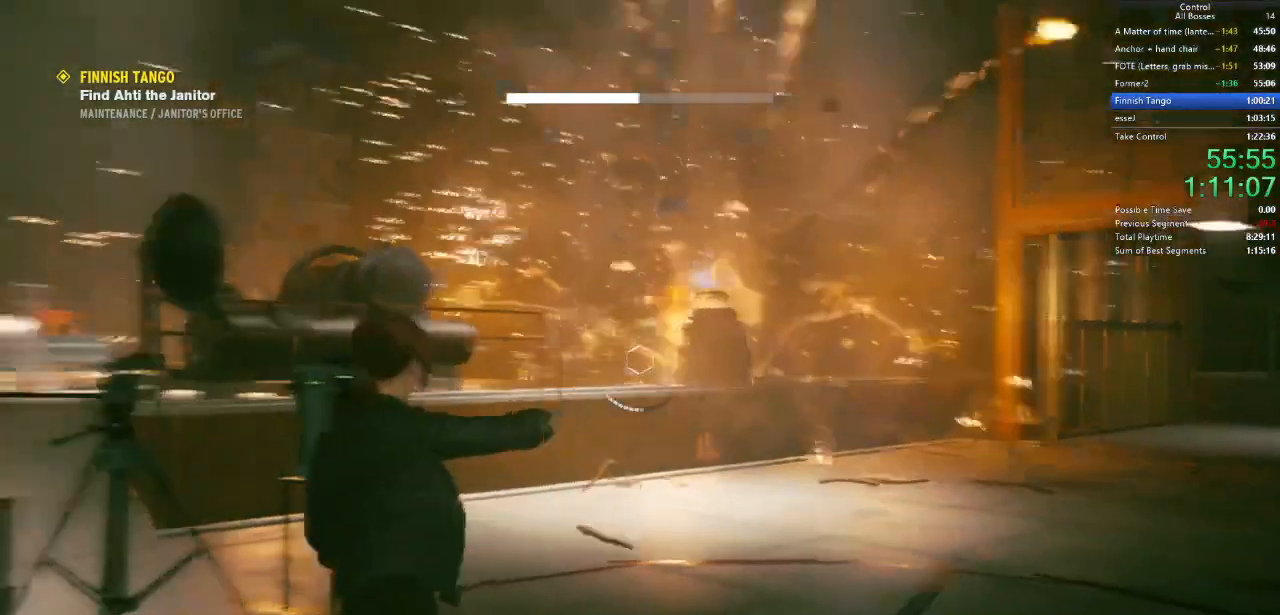
{"keys": ["w"], "mouse": [], "events": [[134, "w", "down"], [334, "a", "up"]]}
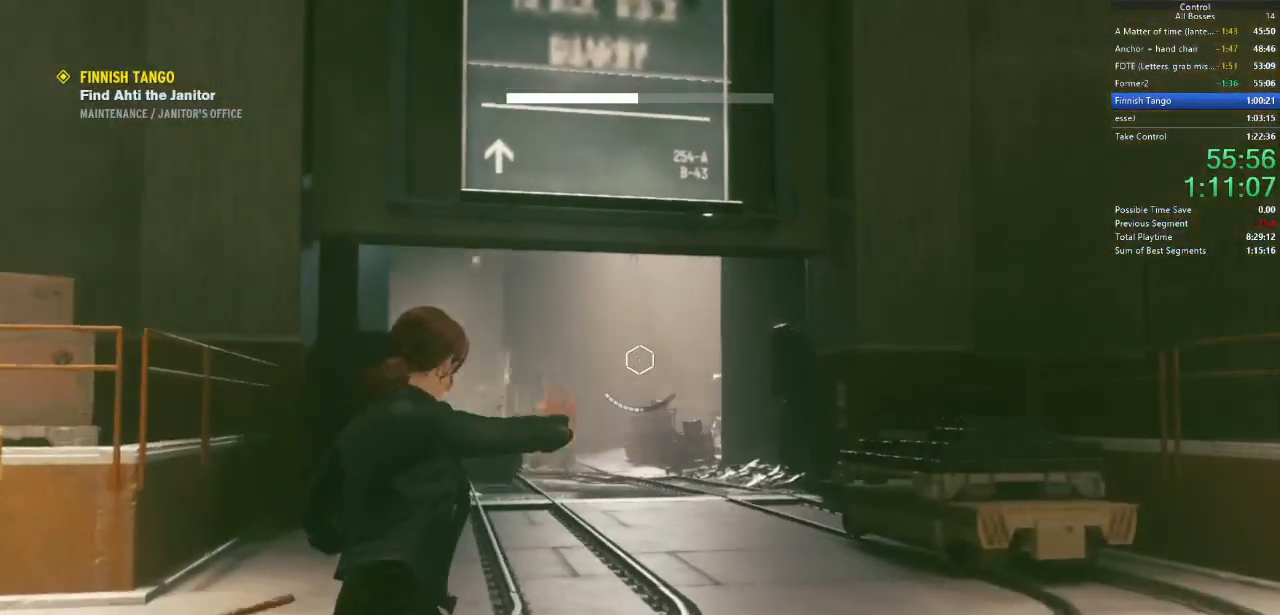
{"keys": ["space", "w"], "mouse": [], "events": [[300, "space", "down"]]}
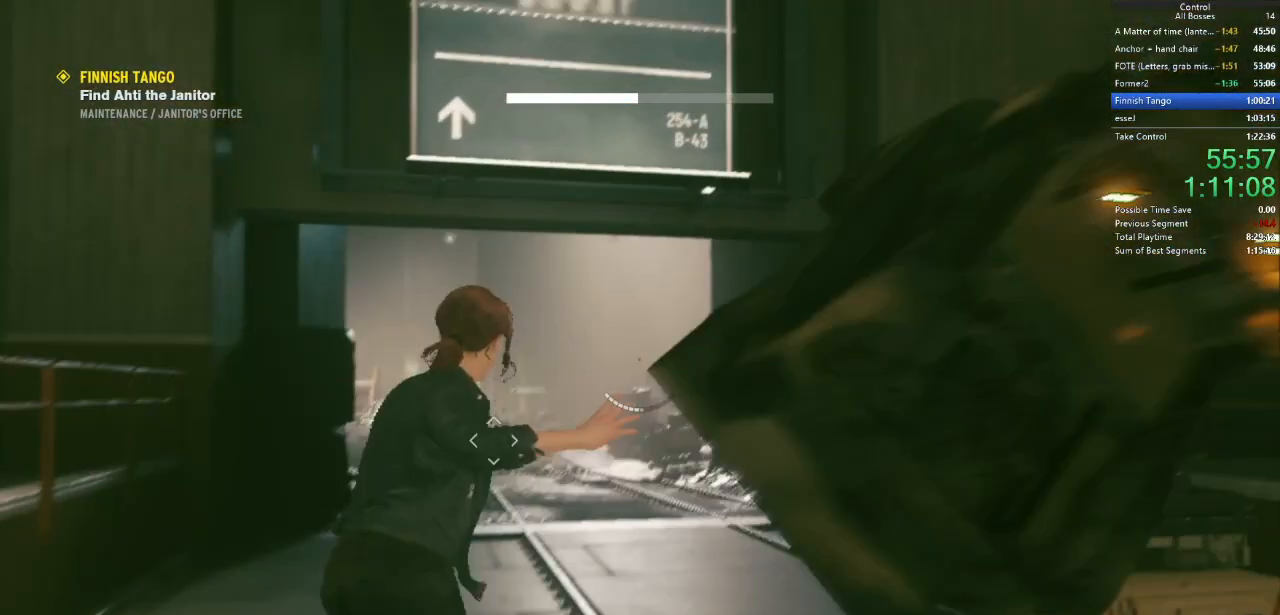
{"keys": ["space", "w"], "mouse": [], "events": []}
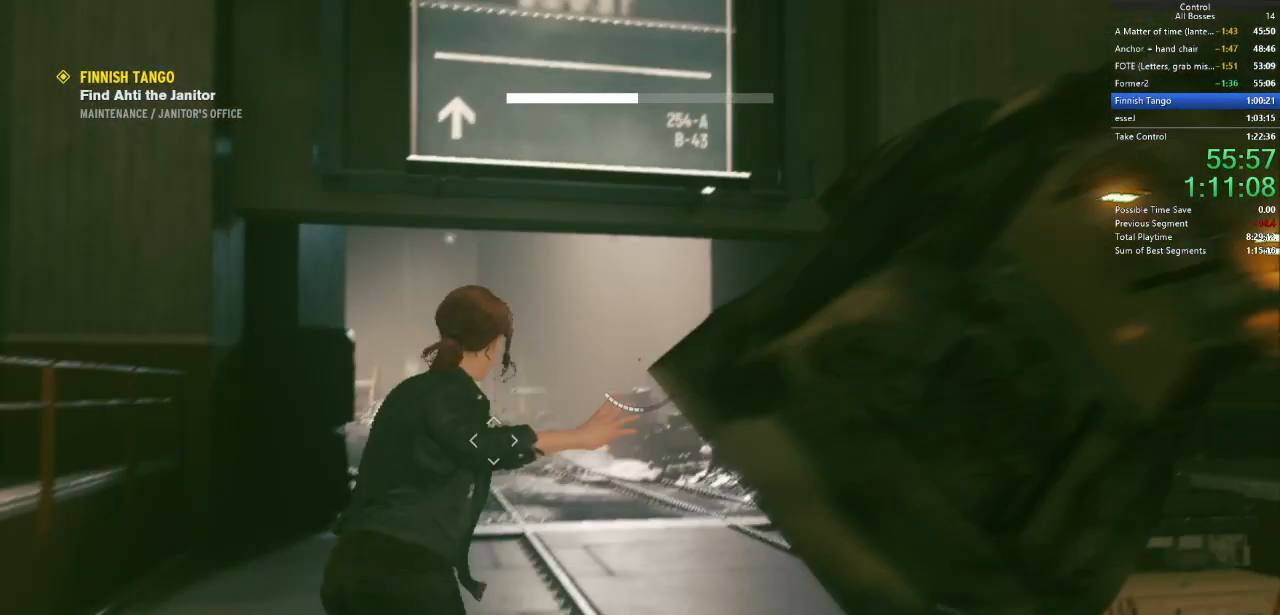
{"keys": ["space", "w"], "mouse": [], "events": []}
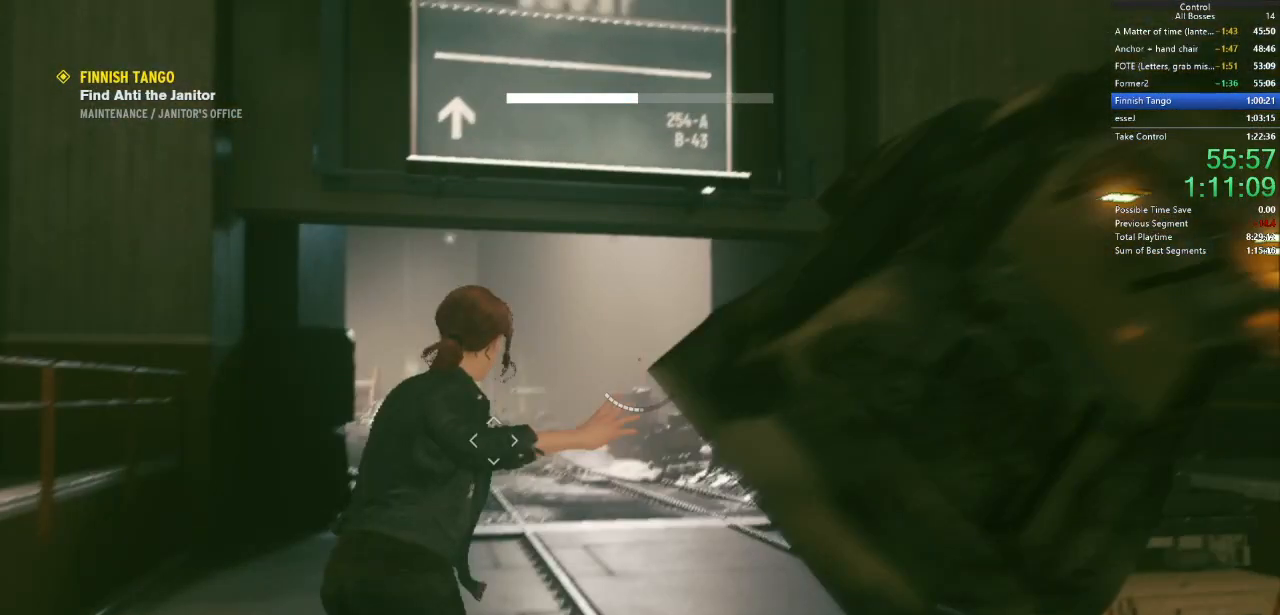
{"keys": ["tab"], "mouse": [], "events": [[34, "space", "up"], [34, "w", "up"], [134, "tab", "down"]]}
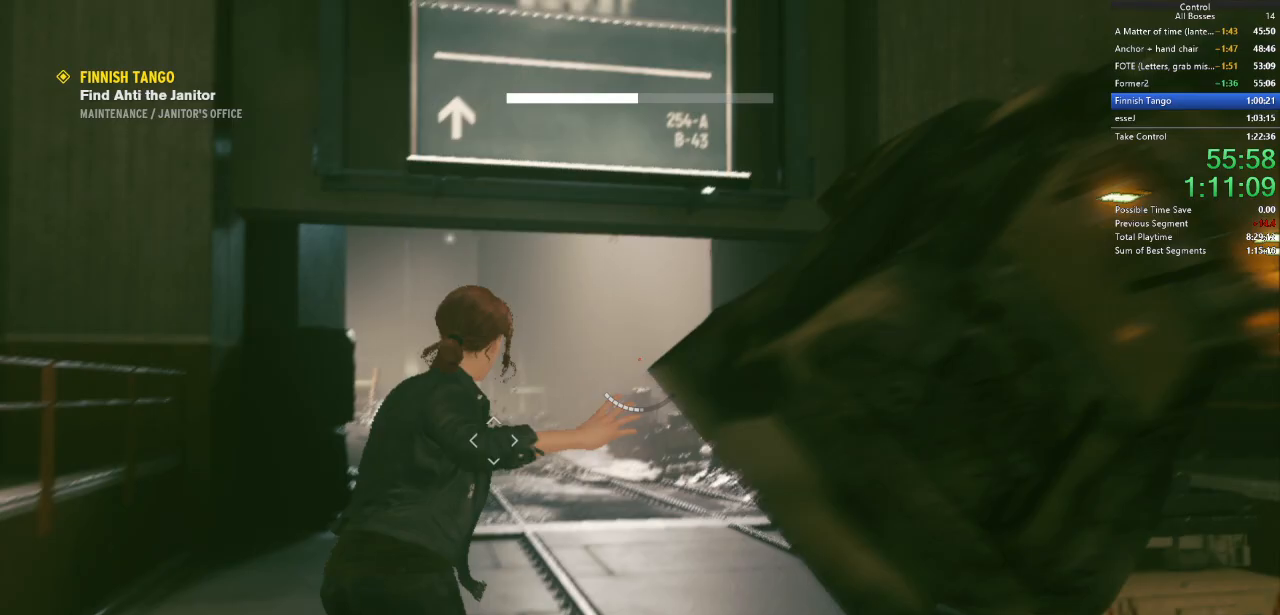
{"keys": ["tab"], "mouse": [], "events": []}
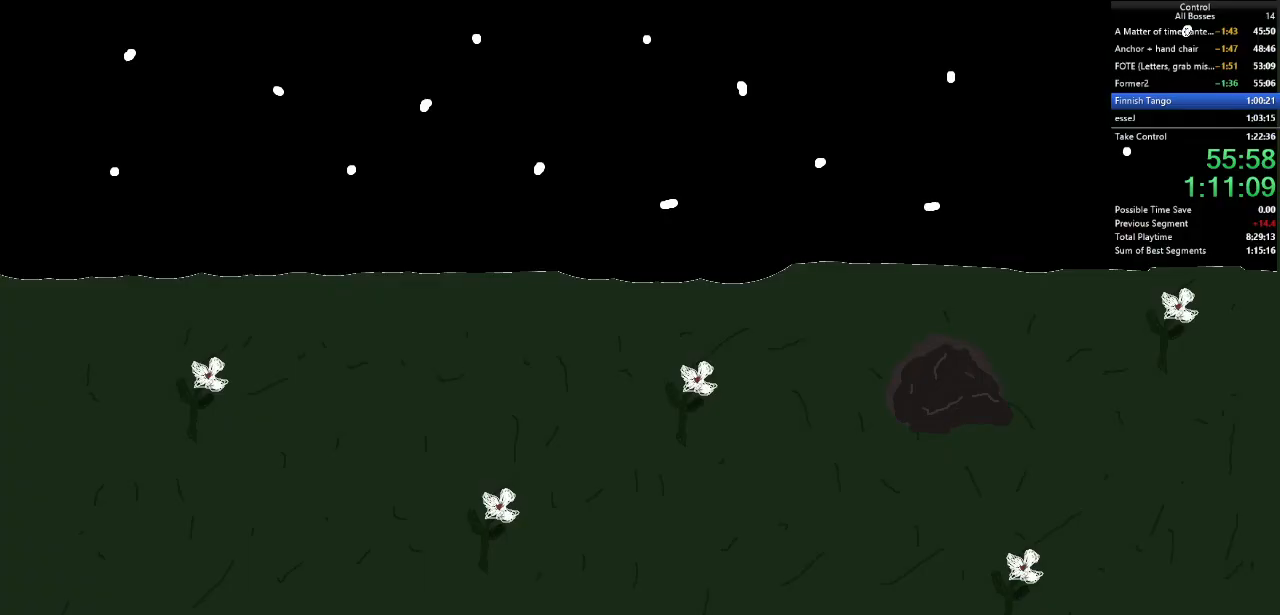
{"keys": ["tab"], "mouse": [], "events": []}
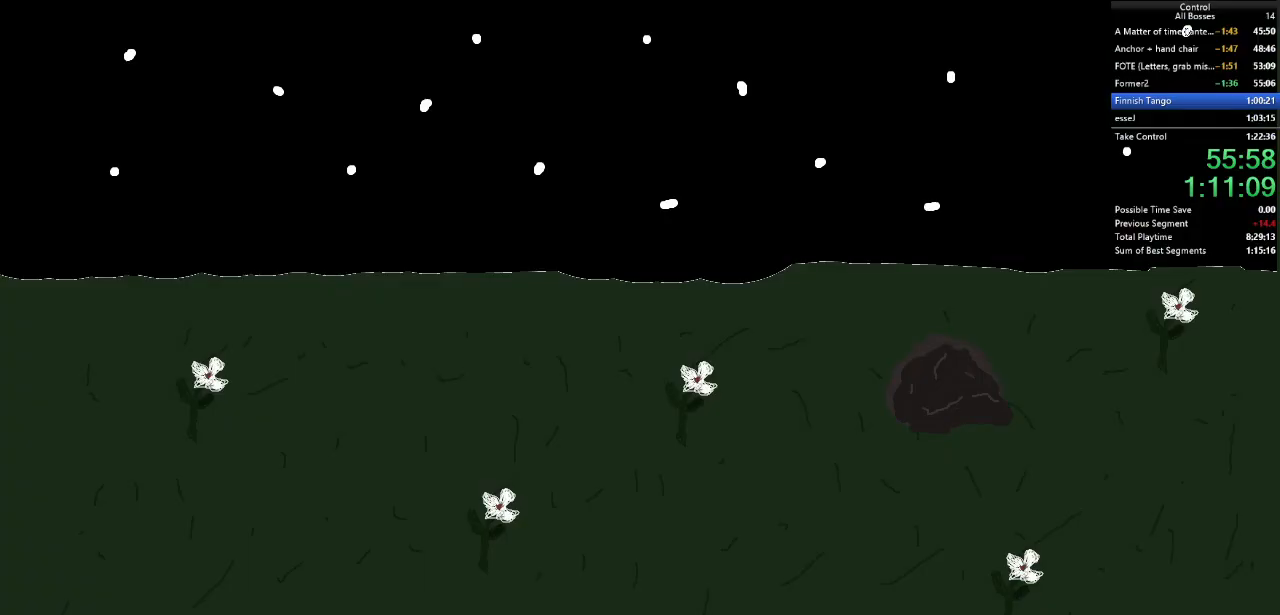
{"keys": [], "mouse": [], "events": [[200, "tab", "up"]]}